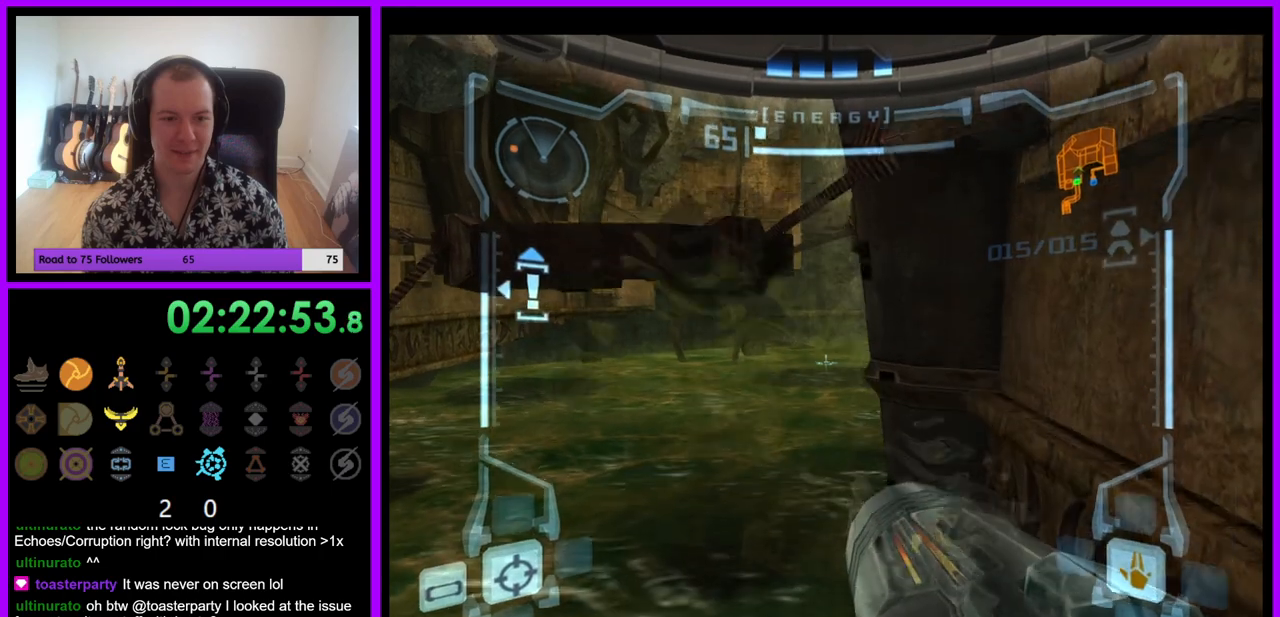
Gameplay with a controller (Nintendo layout); each line is a JSON object with the inputs held at the frame after it. "events" lists button and stick changes between this image and that frame as [ms after this image, input, new state], when the widget could be followed in between. Not read: L3 R3.
{"buttons": [], "left_stick": "left", "right_stick": "center", "events": [[50, "L1", "up"], [83, "left_stick", "left"]]}
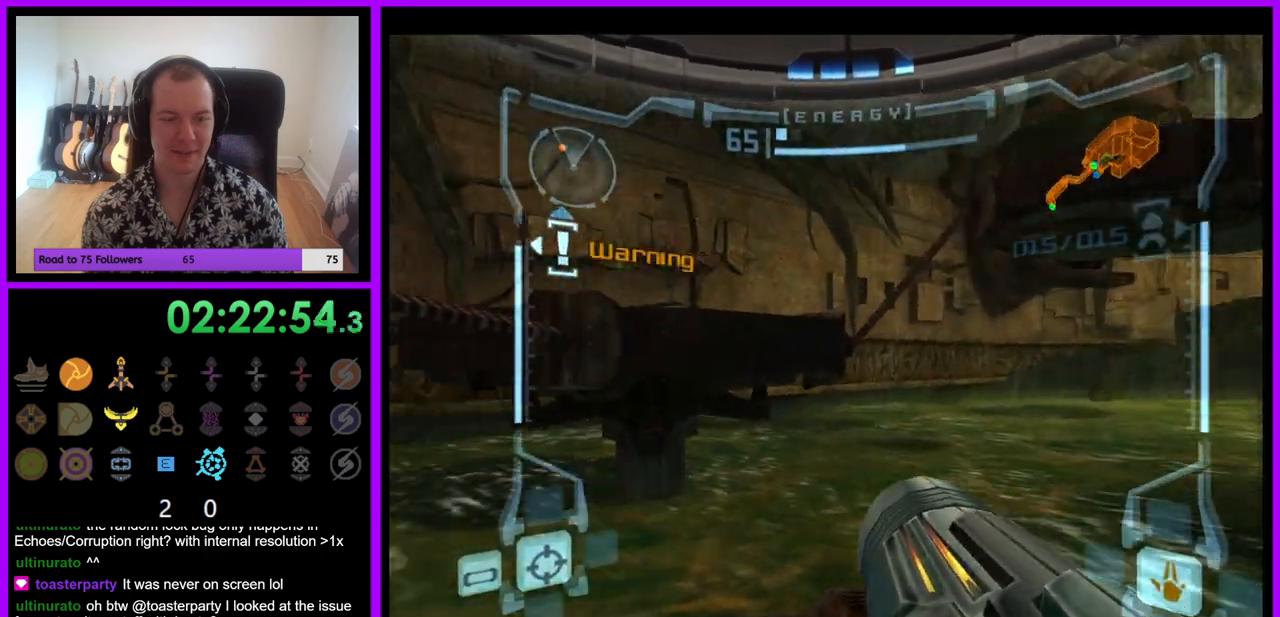
{"buttons": ["L1"], "left_stick": "center", "right_stick": "center", "events": [[150, "left_stick", "center"], [250, "L1", "down"], [333, "left_stick", "up"], [500, "left_stick", "center"]]}
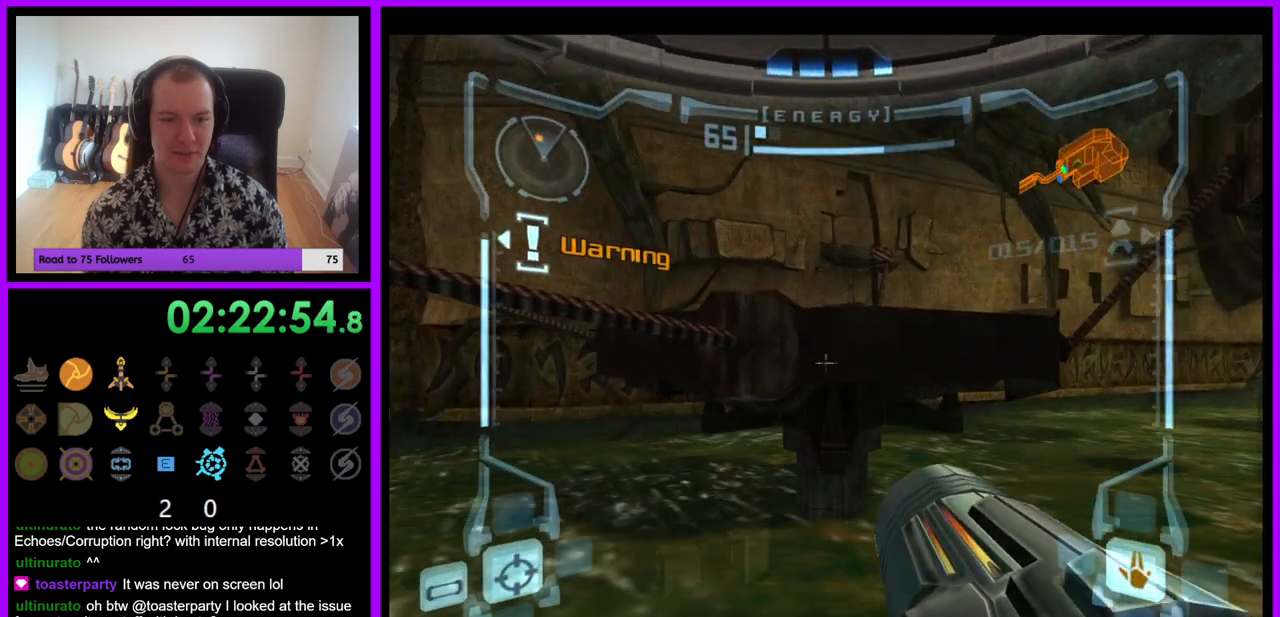
{"buttons": [], "left_stick": "up", "right_stick": "center", "events": [[150, "left_stick", "up"], [233, "B", "down"], [317, "B", "up"], [450, "L1", "up"]]}
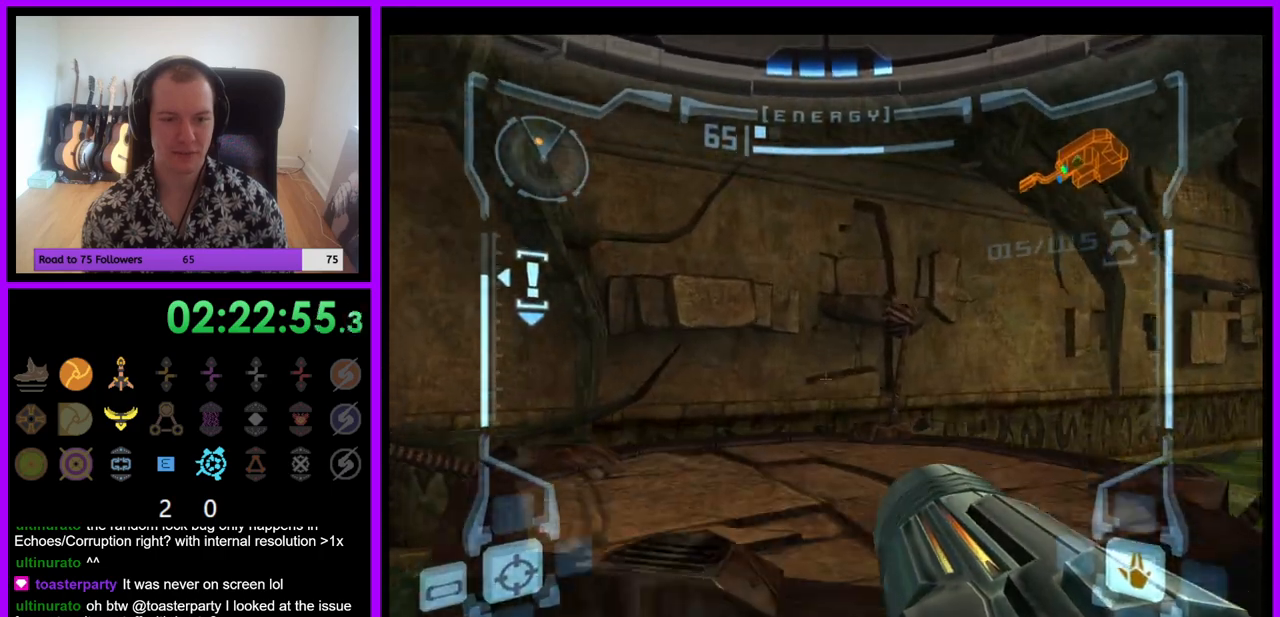
{"buttons": [], "left_stick": "right", "right_stick": "center", "events": [[50, "left_stick", "up-right"], [283, "left_stick", "right"]]}
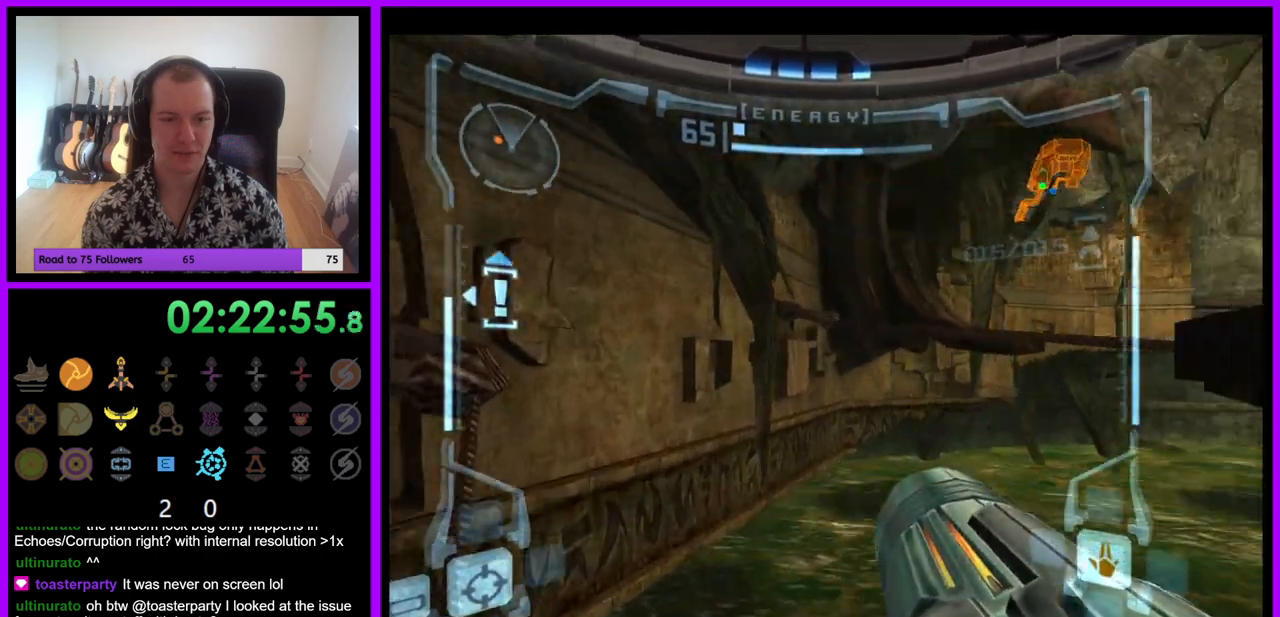
{"buttons": ["L1"], "left_stick": "up", "right_stick": "center", "events": [[450, "left_stick", "up"], [467, "L1", "down"]]}
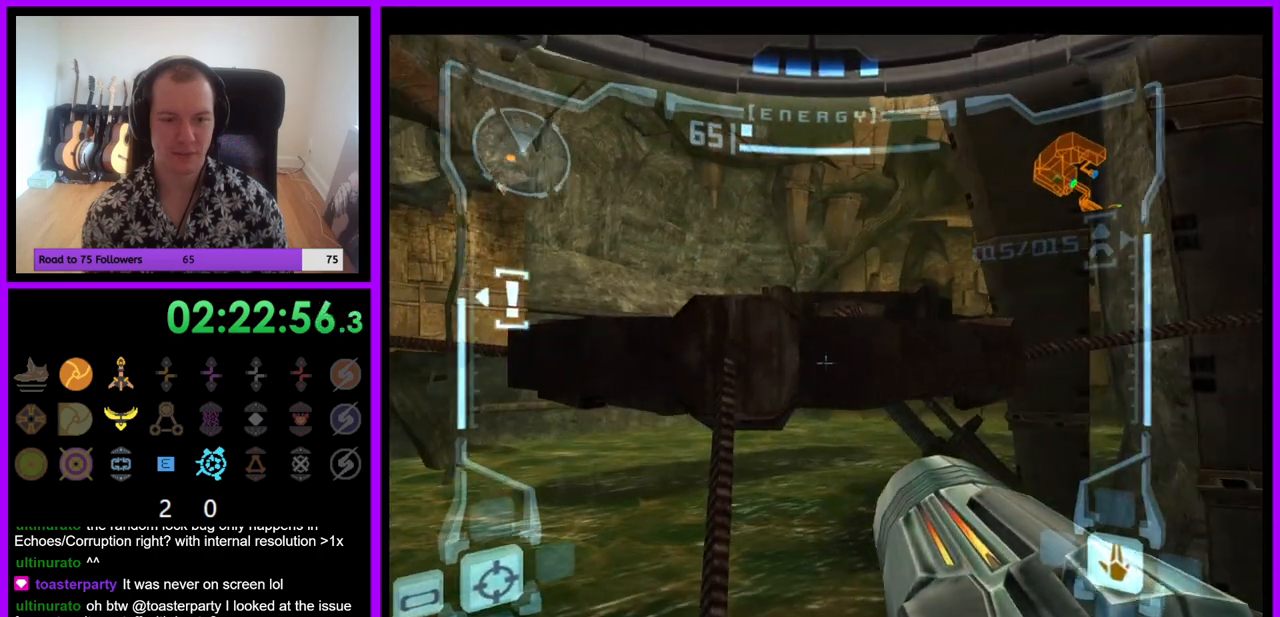
{"buttons": ["L1", "Z"], "left_stick": "up", "right_stick": "center", "events": [[17, "B", "down"], [117, "B", "up"], [483, "Z", "down"]]}
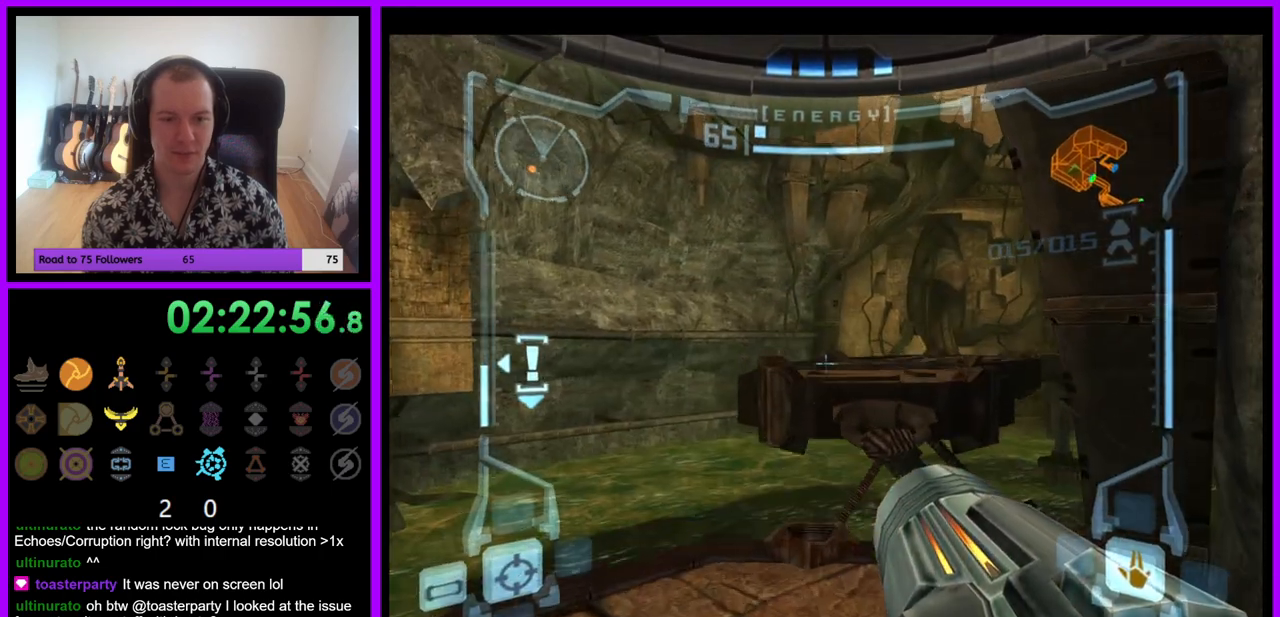
{"buttons": ["L1"], "left_stick": "up", "right_stick": "center", "events": [[17, "Z", "up"], [400, "B", "down"], [483, "B", "up"]]}
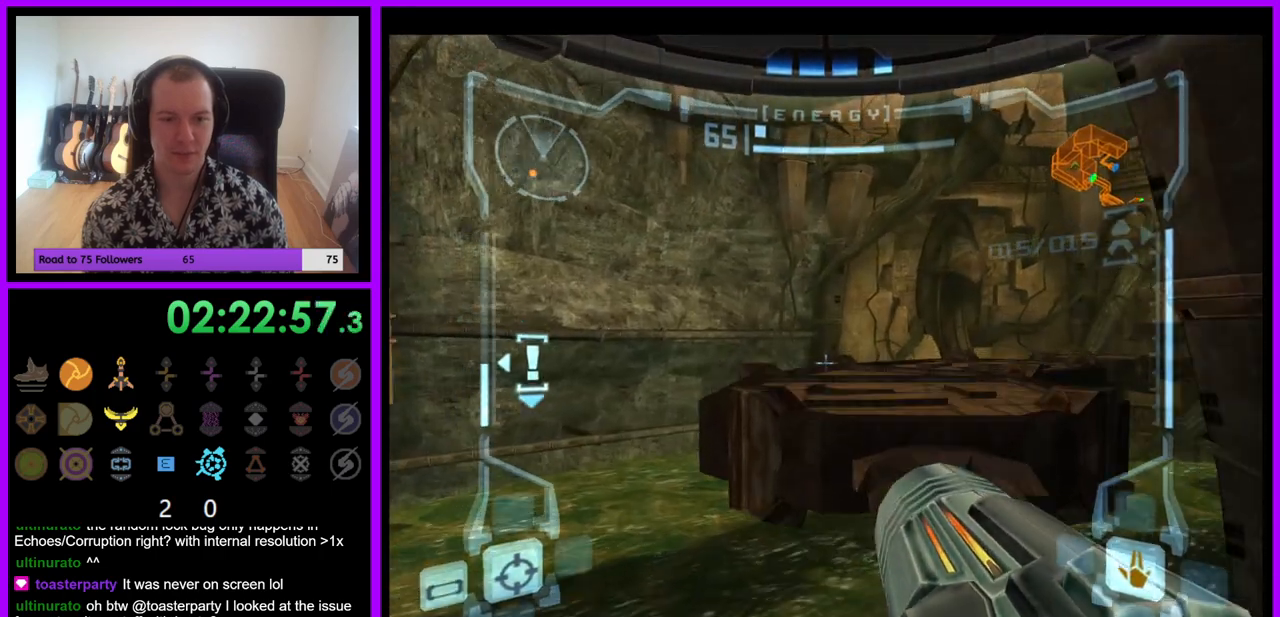
{"buttons": [], "left_stick": "up-right", "right_stick": "center", "events": [[150, "L1", "up"], [333, "left_stick", "up-right"]]}
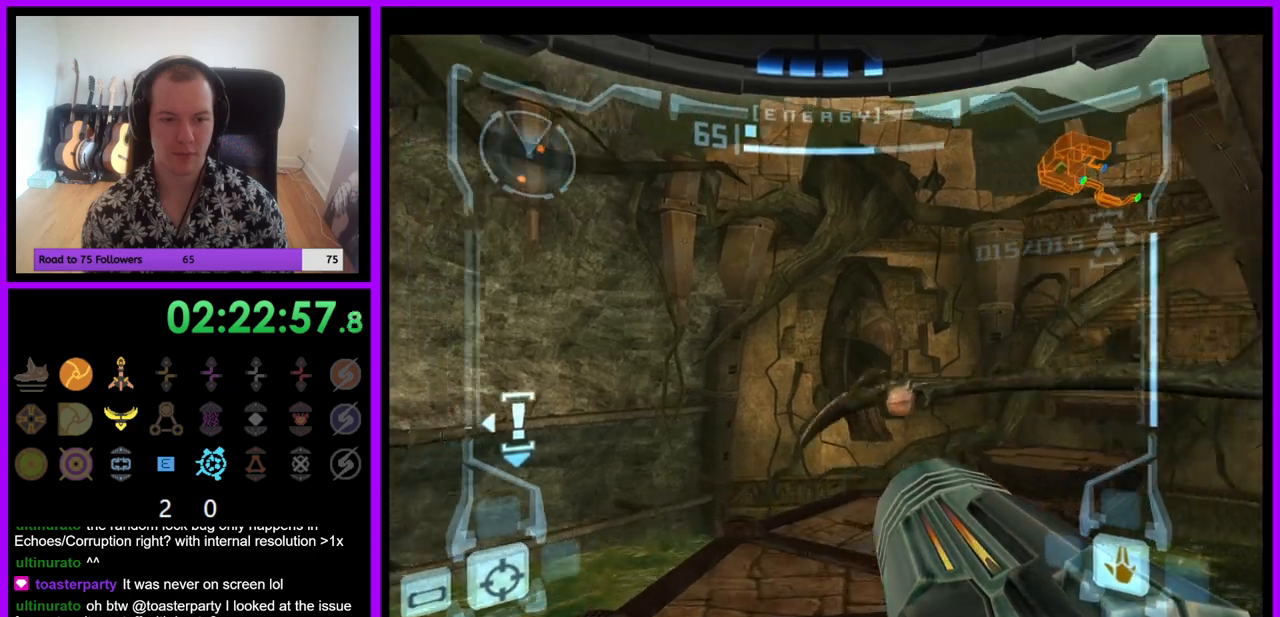
{"buttons": ["A", "L1"], "left_stick": "center", "right_stick": "center", "events": [[200, "left_stick", "center"], [283, "L1", "down"], [500, "A", "down"]]}
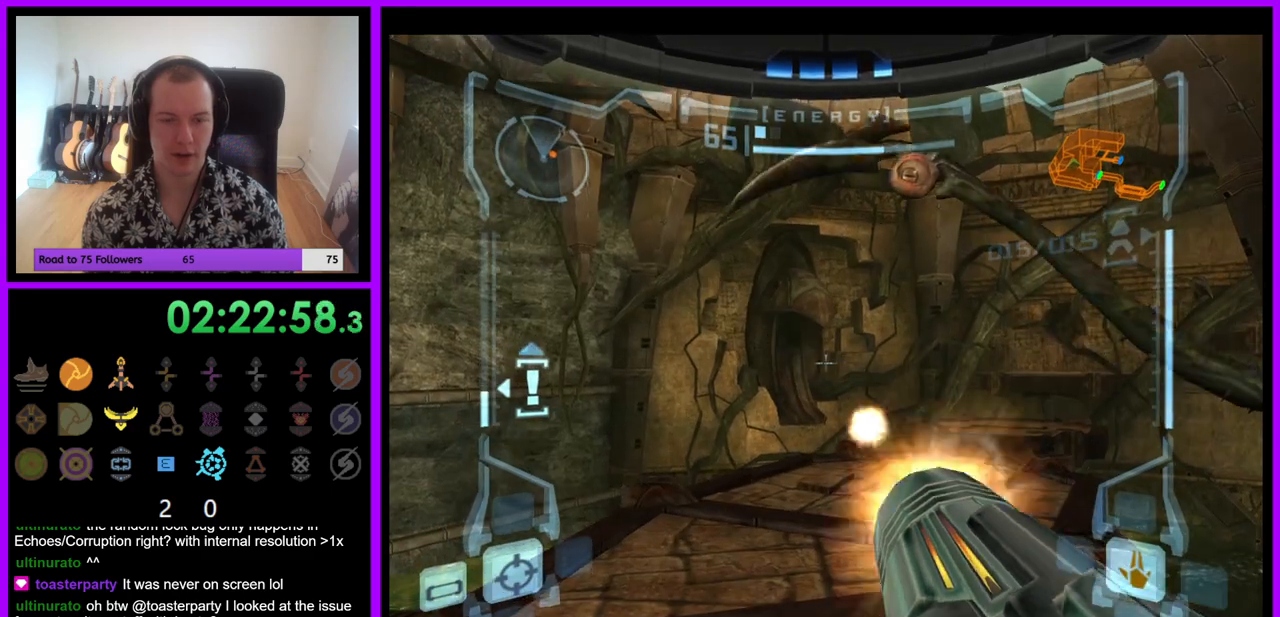
{"buttons": ["L1"], "left_stick": "center", "right_stick": "center", "events": [[67, "A", "up"]]}
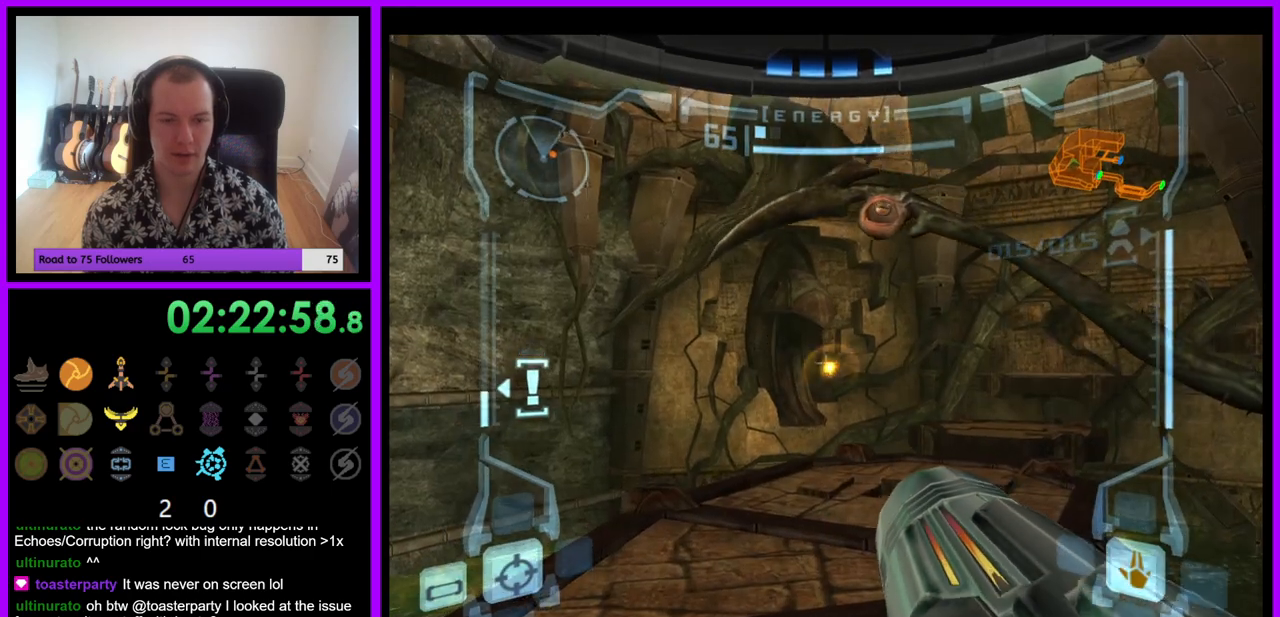
{"buttons": ["R1"], "left_stick": "left", "right_stick": "center", "events": [[17, "L1", "up"], [17, "R1", "down"], [167, "left_stick", "left"]]}
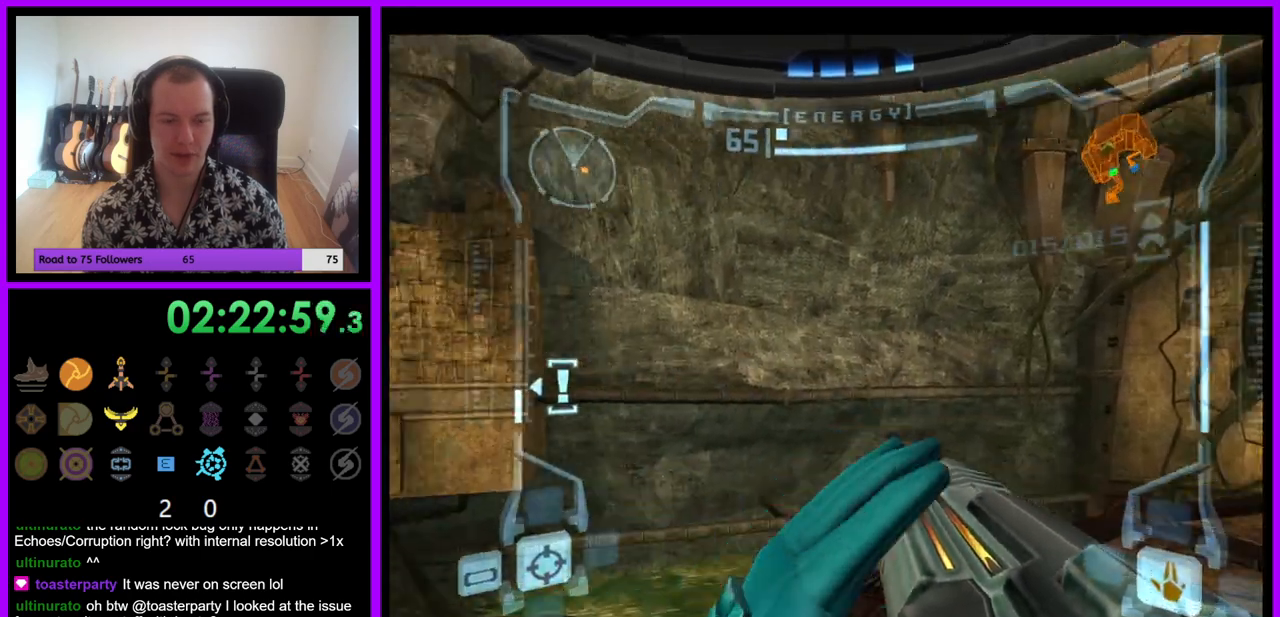
{"buttons": ["R1"], "left_stick": "center", "right_stick": "center", "events": [[167, "left_stick", "center"]]}
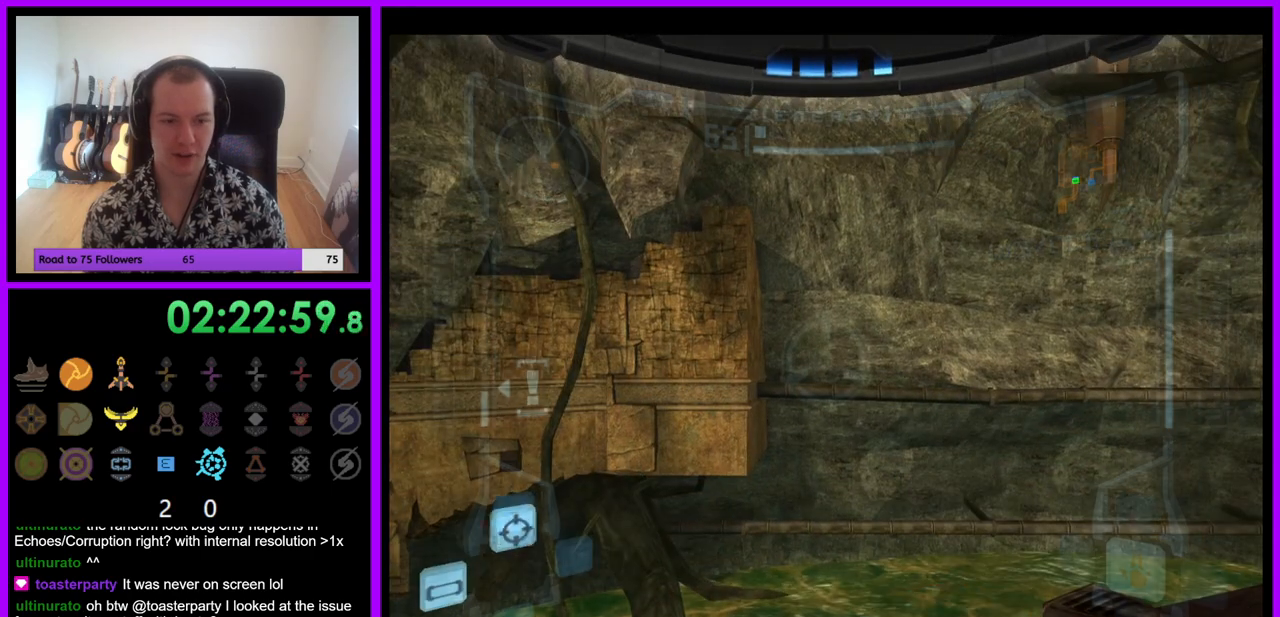
{"buttons": ["R1"], "left_stick": "center", "right_stick": "center", "events": [[150, "left_stick", "up-left"], [483, "left_stick", "center"]]}
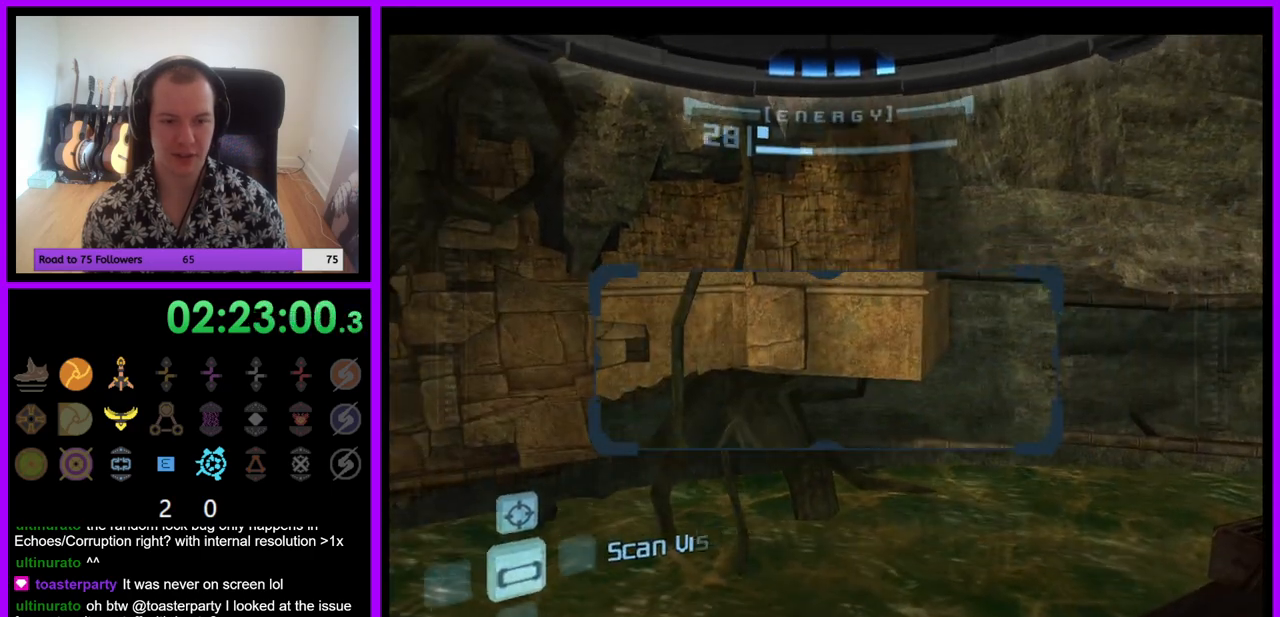
{"buttons": ["R1"], "left_stick": "down", "right_stick": "center", "events": [[67, "left_stick", "up"], [250, "left_stick", "center"], [433, "left_stick", "down"]]}
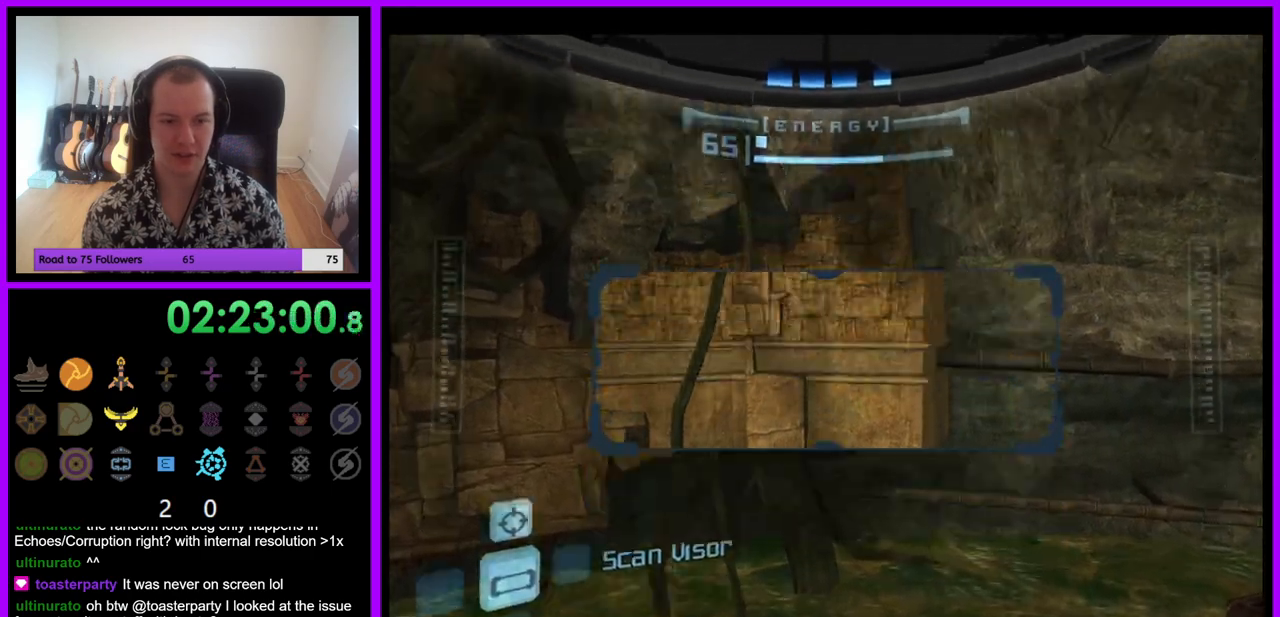
{"buttons": ["R1"], "left_stick": "down", "right_stick": "center", "events": []}
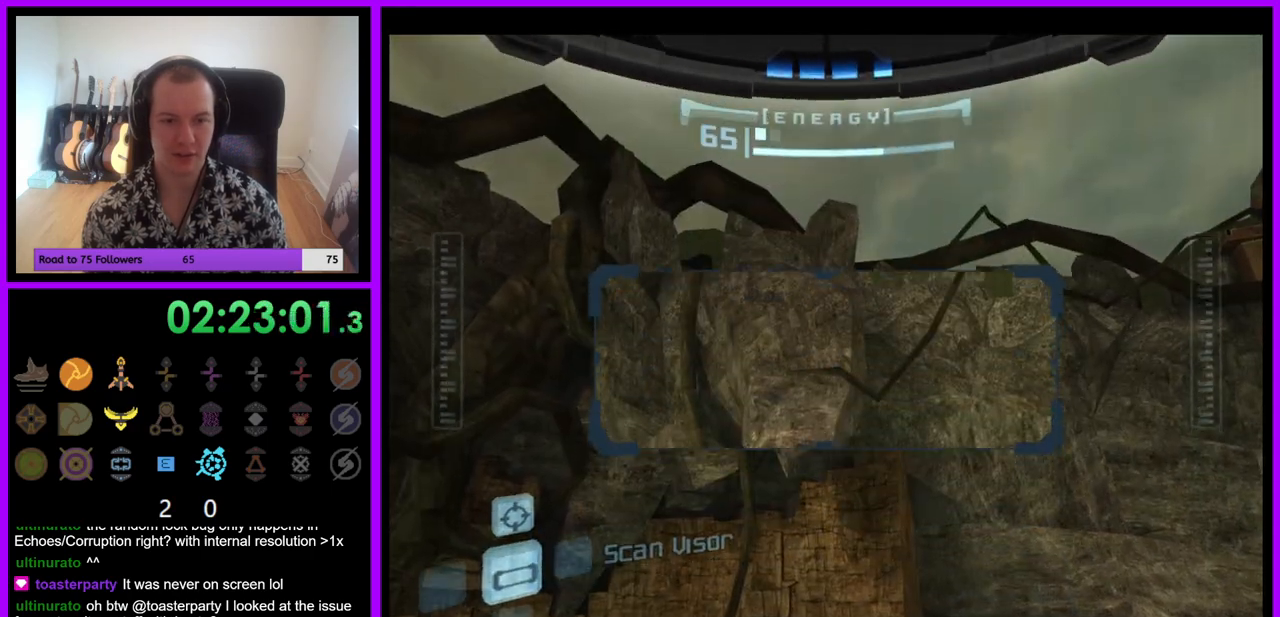
{"buttons": ["R1"], "left_stick": "down", "right_stick": "center", "events": []}
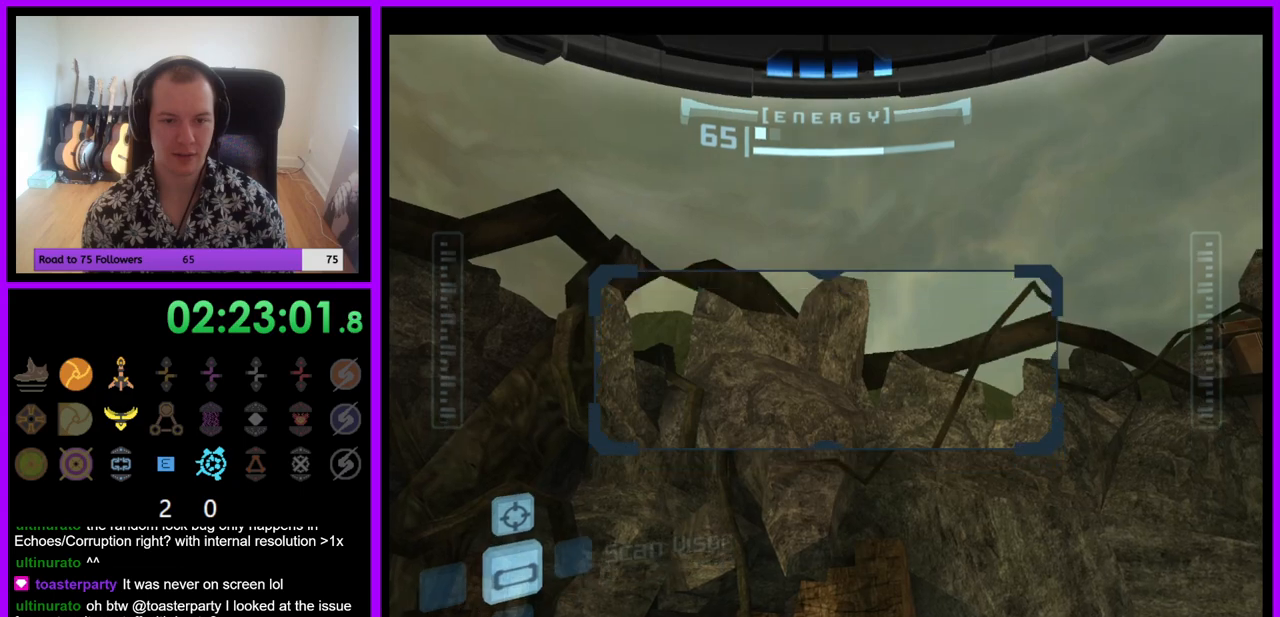
{"buttons": ["R1"], "left_stick": "down-left", "right_stick": "center", "events": [[133, "left_stick", "down-left"]]}
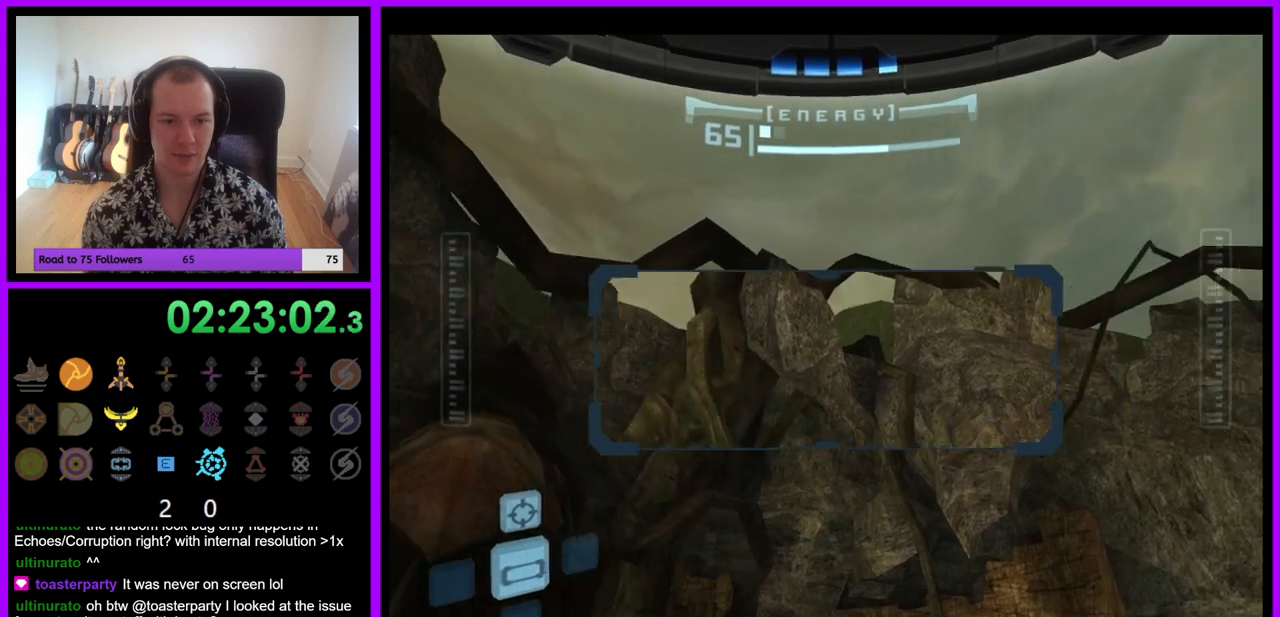
{"buttons": ["R1"], "left_stick": "center", "right_stick": "center", "events": [[300, "left_stick", "center"]]}
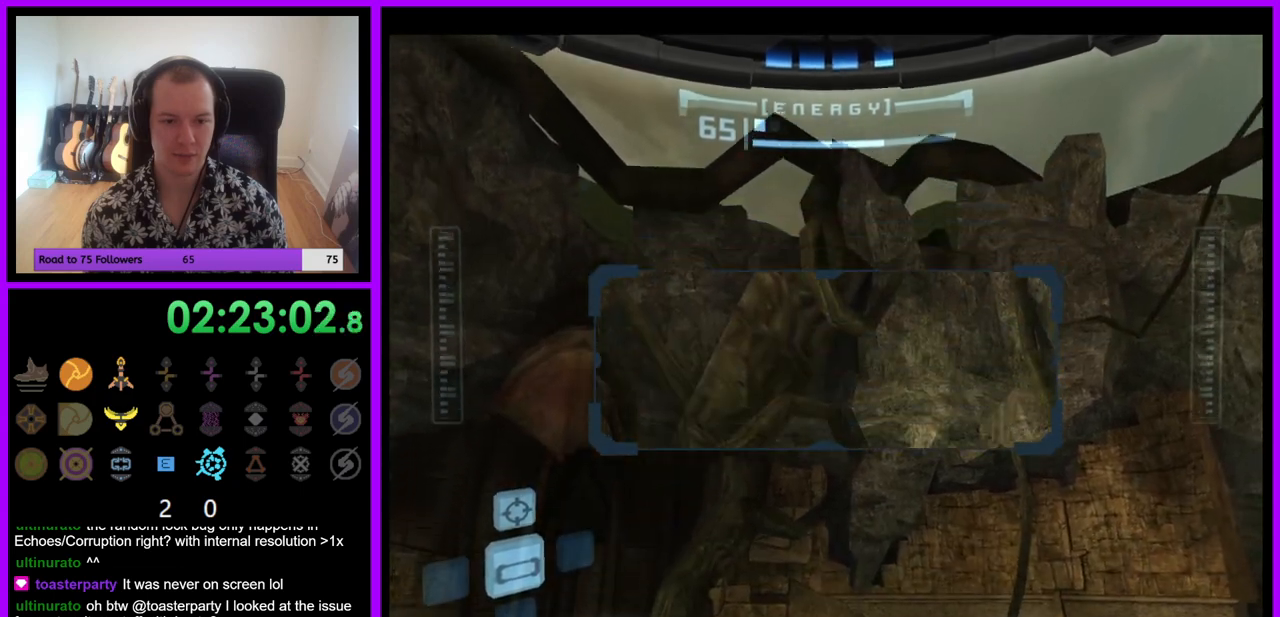
{"buttons": ["R1"], "left_stick": "center", "right_stick": "center", "events": []}
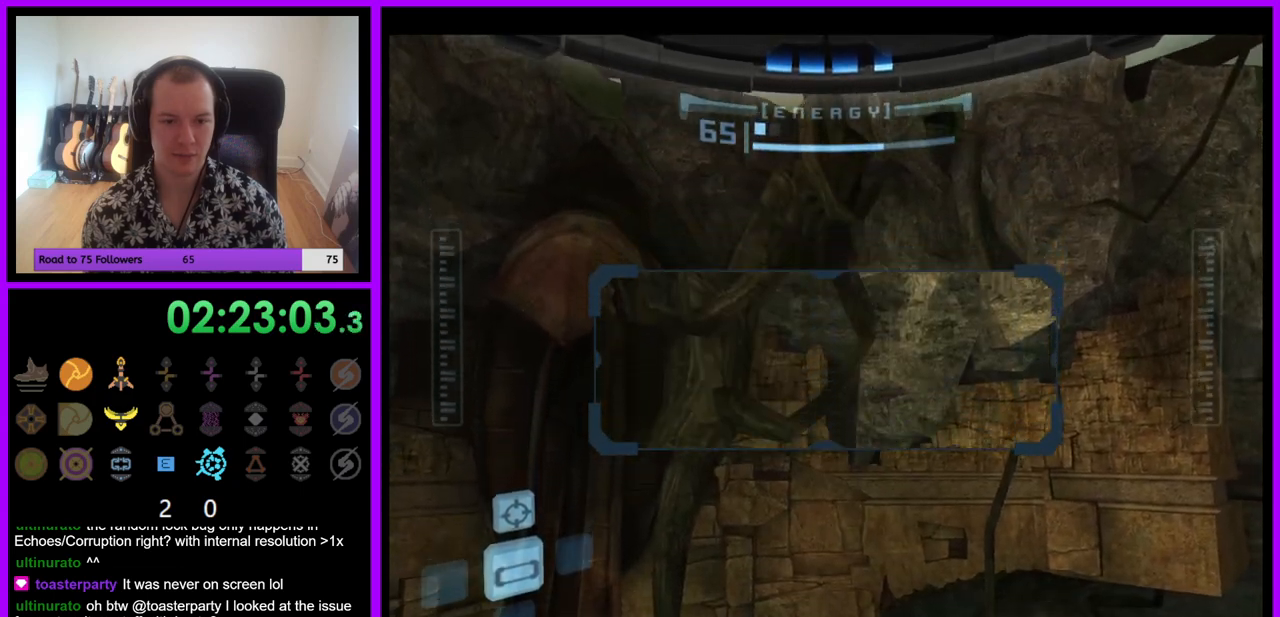
{"buttons": ["R1"], "left_stick": "up", "right_stick": "center", "events": [[33, "left_stick", "up"]]}
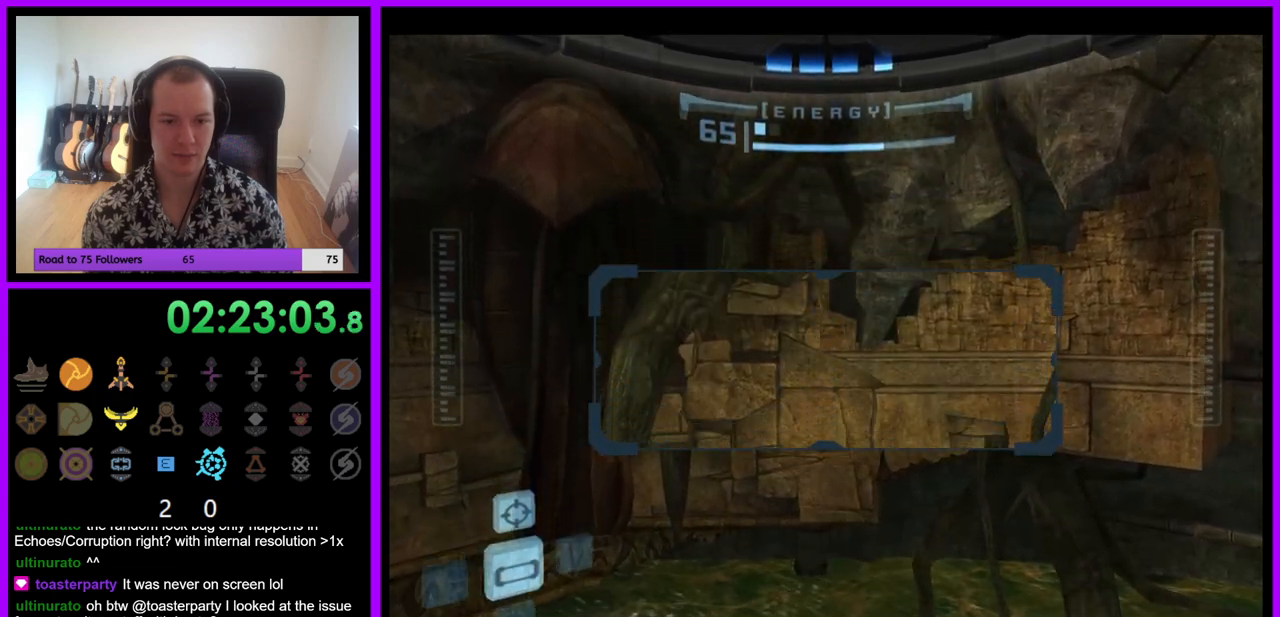
{"buttons": ["R1"], "left_stick": "up", "right_stick": "center", "events": []}
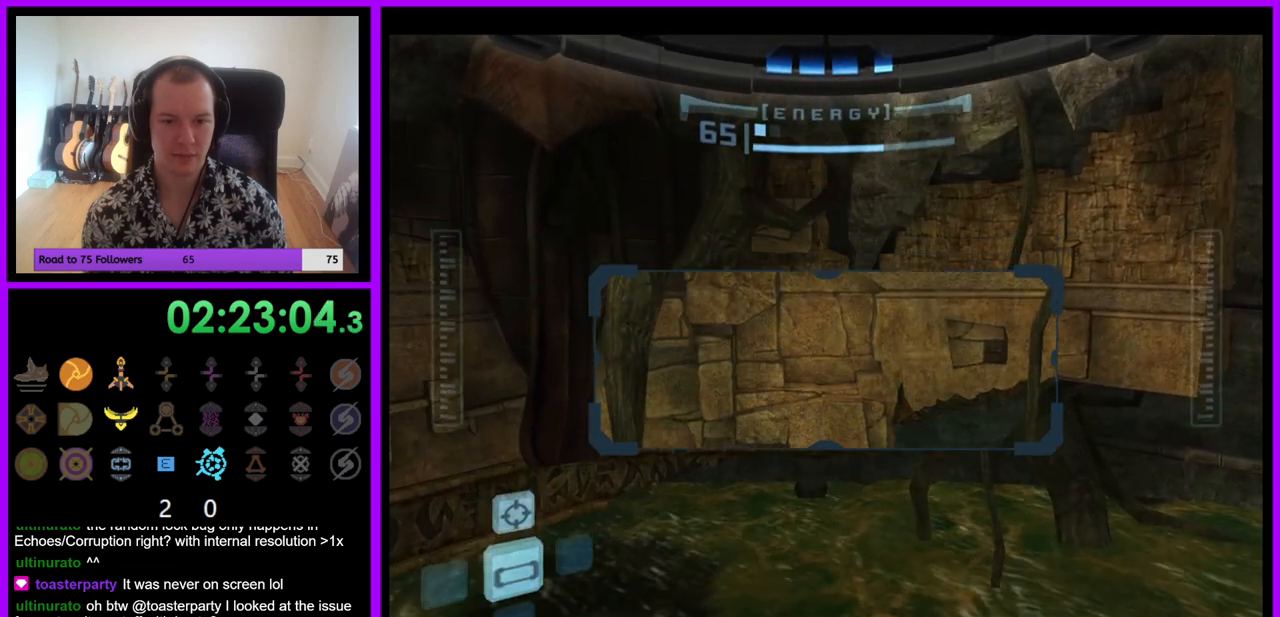
{"buttons": ["R1"], "left_stick": "up-left", "right_stick": "center", "events": [[483, "left_stick", "up-left"]]}
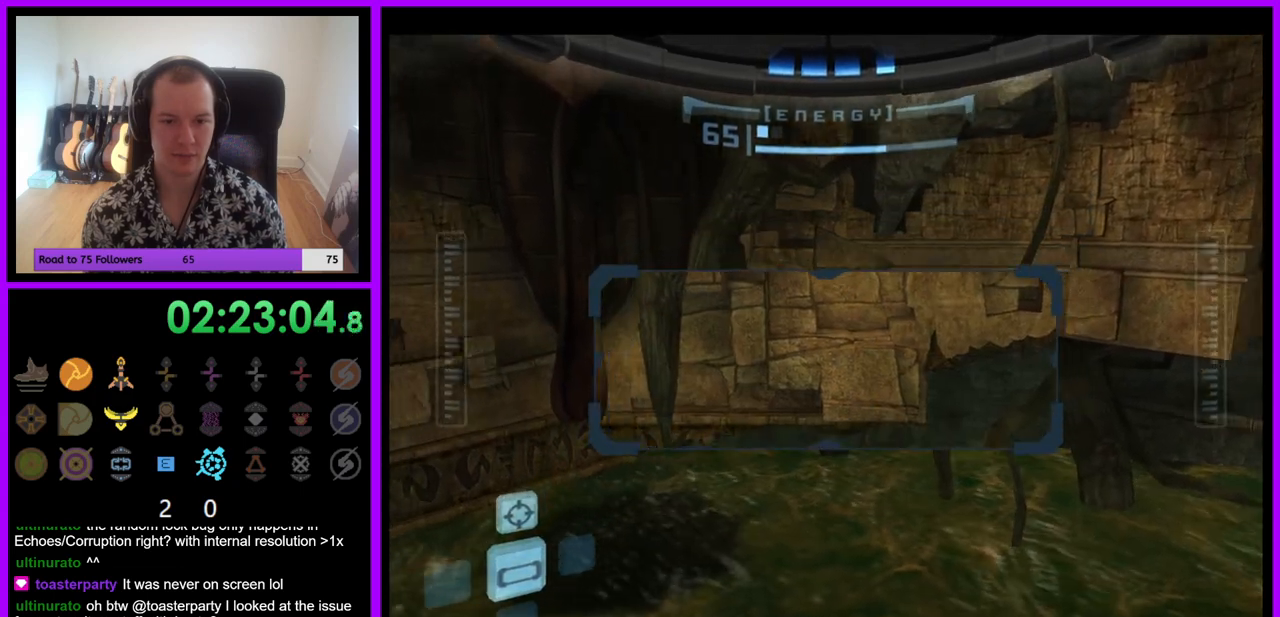
{"buttons": ["R1"], "left_stick": "up-left", "right_stick": "center", "events": []}
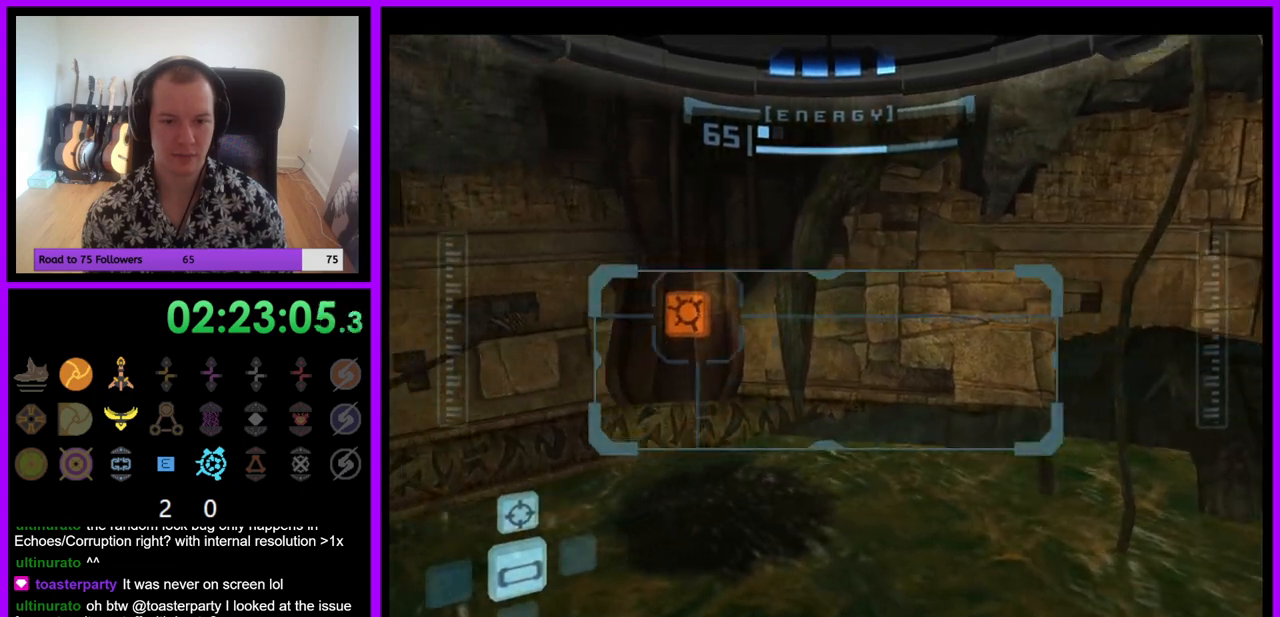
{"buttons": ["L1"], "left_stick": "center", "right_stick": "center", "events": [[333, "left_stick", "center"], [400, "L1", "down"], [450, "R1", "up"]]}
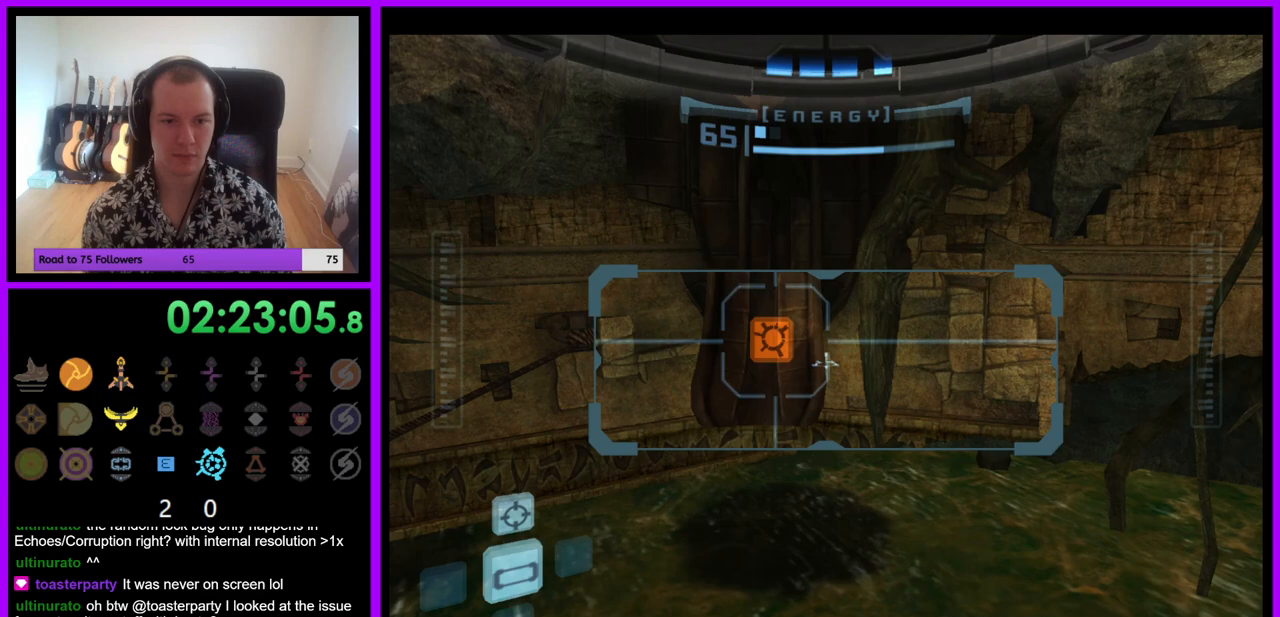
{"buttons": ["L1"], "left_stick": "center", "right_stick": "center", "events": []}
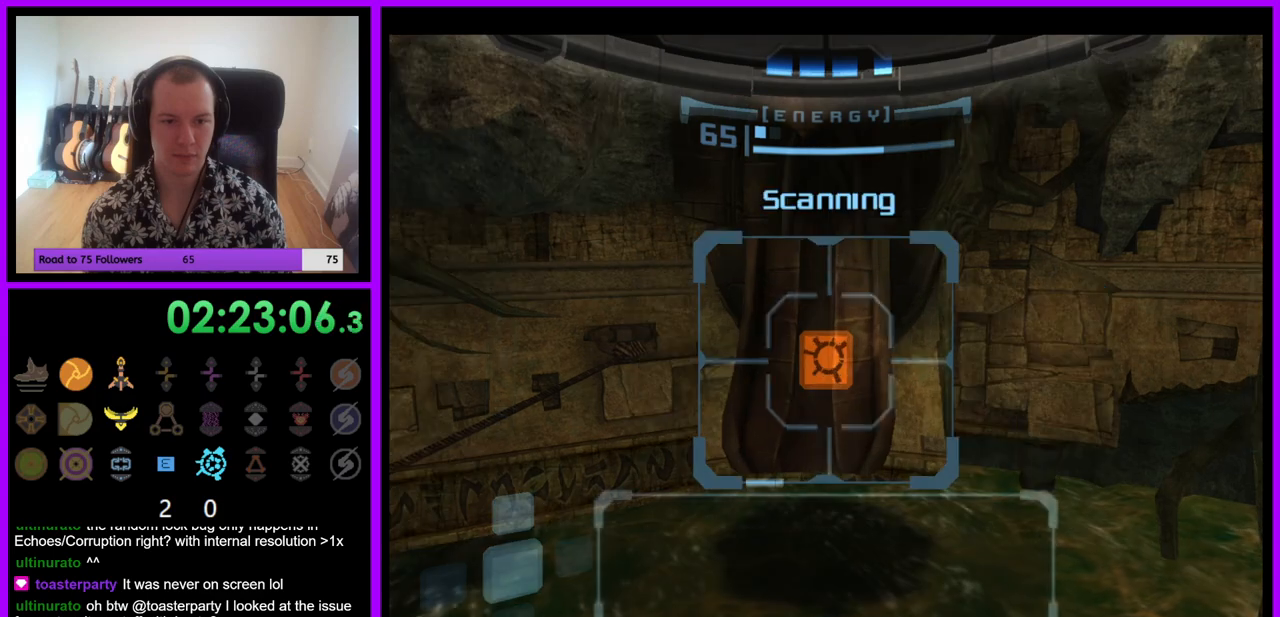
{"buttons": ["L1"], "left_stick": "center", "right_stick": "center", "events": []}
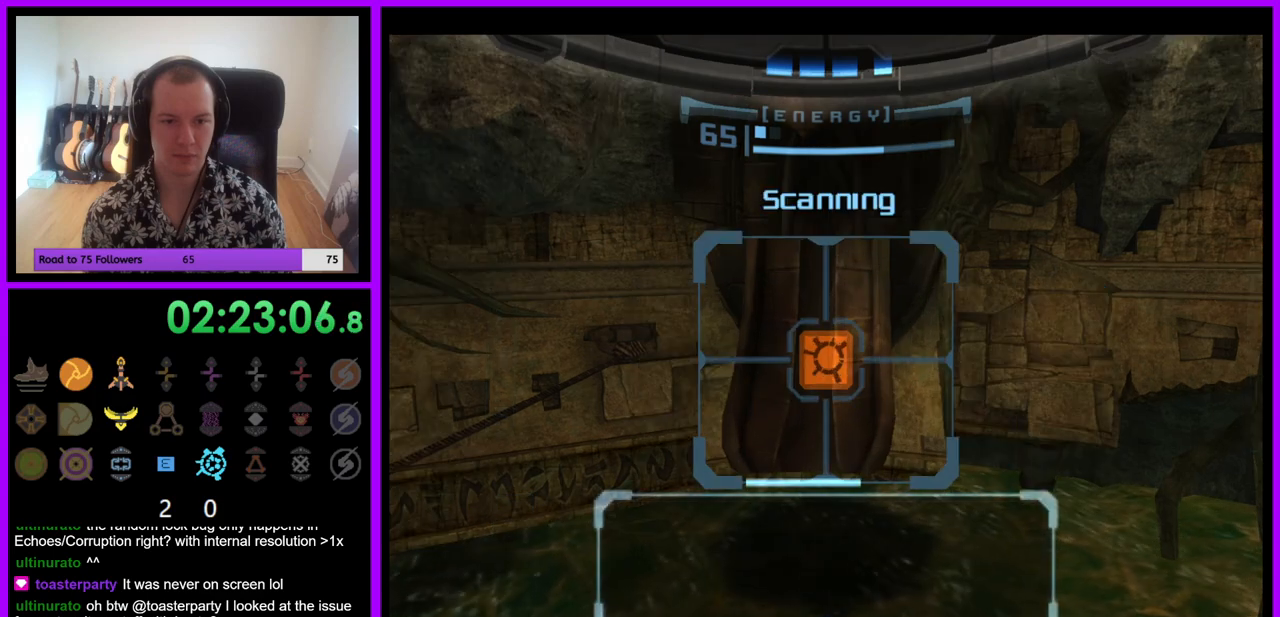
{"buttons": ["L1"], "left_stick": "center", "right_stick": "center", "events": []}
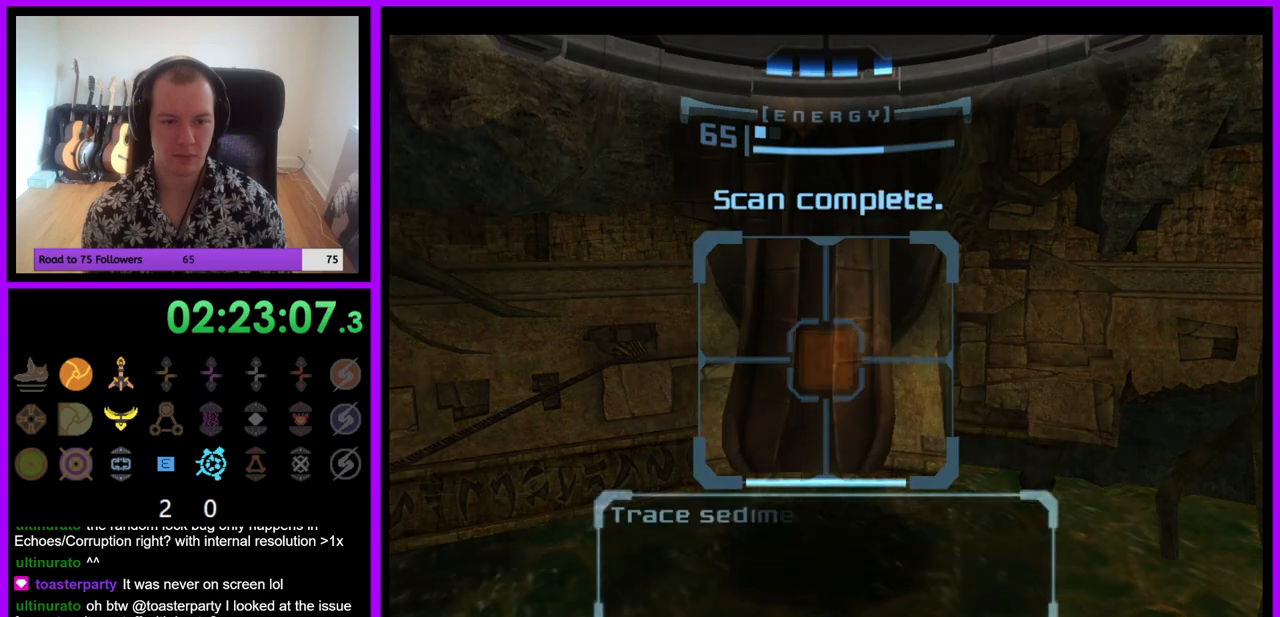
{"buttons": ["R1"], "left_stick": "center", "right_stick": "center", "events": [[300, "R1", "down"], [417, "L1", "up"]]}
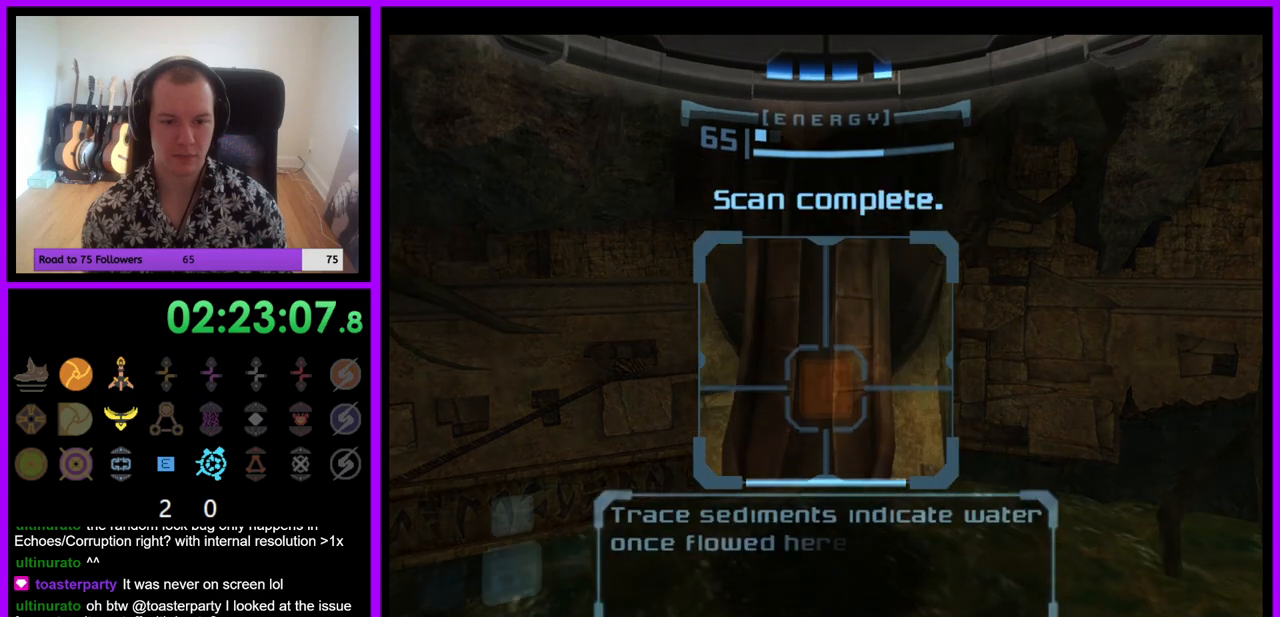
{"buttons": ["R1"], "left_stick": "up", "right_stick": "center", "events": [[50, "left_stick", "up-left"], [333, "left_stick", "up"]]}
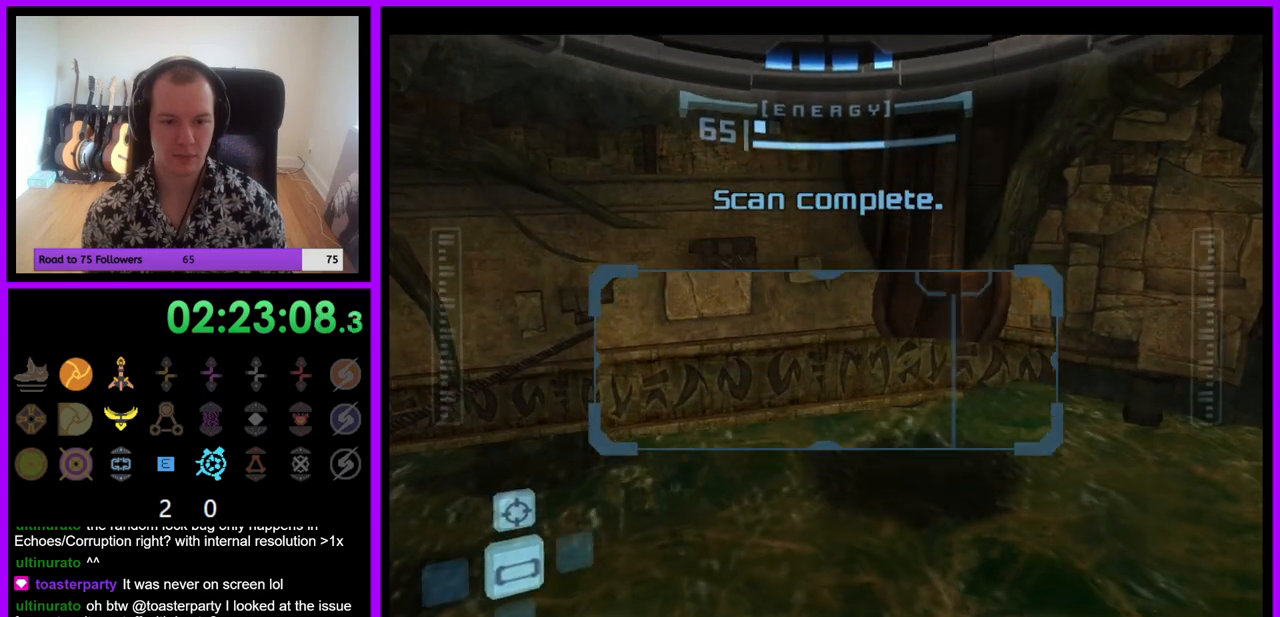
{"buttons": ["R1"], "left_stick": "center", "right_stick": "center", "events": [[250, "left_stick", "center"]]}